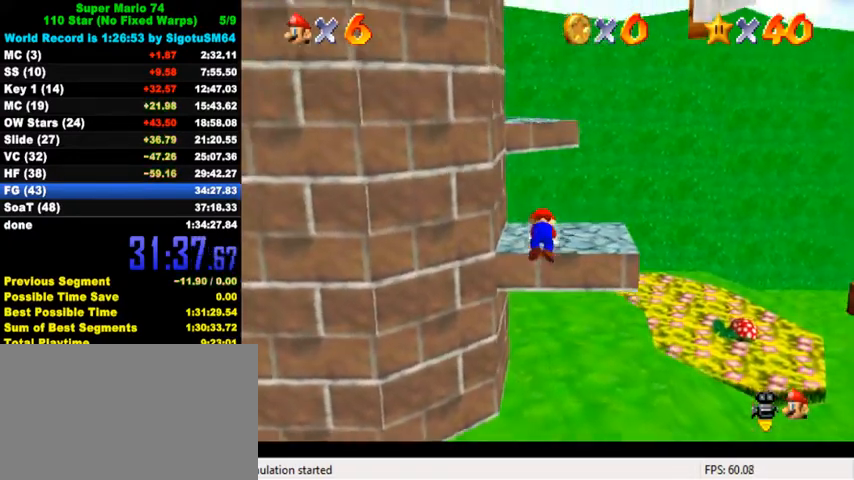
Gameplay with keyboard; each line is a JSON object with the keys held at the frame after it. "events" lists presses ("down") and releases ("up") of "a", "c", "ctrl", "d", "down", "left", "return", "right", "s", "shift", "up", "w", "x" and "y" between this image and that frame as [ms after this image, input, new state], when the widget could be followed in between. No other keys are recorded. Mouse input is not recorded.
{"keys": ["right"], "events": [[133, "shift", "up"], [200, "right", "down"]]}
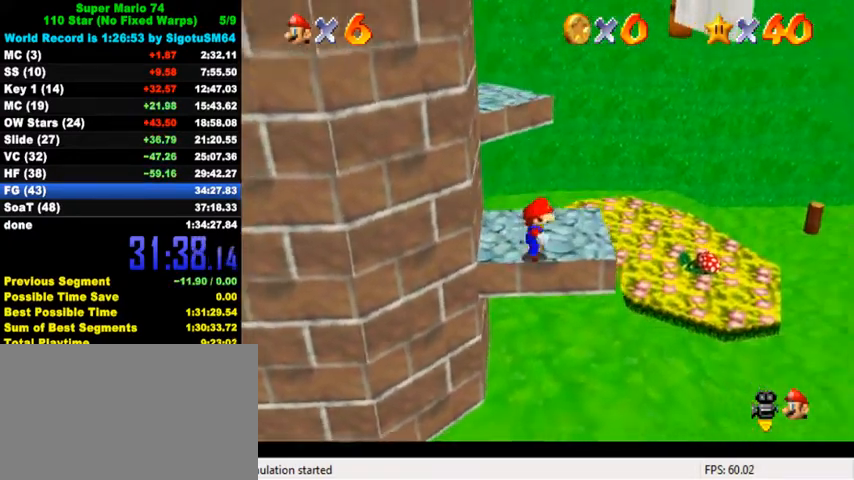
{"keys": ["left", "shift"], "events": [[267, "left", "down"], [300, "right", "up"], [367, "shift", "down"]]}
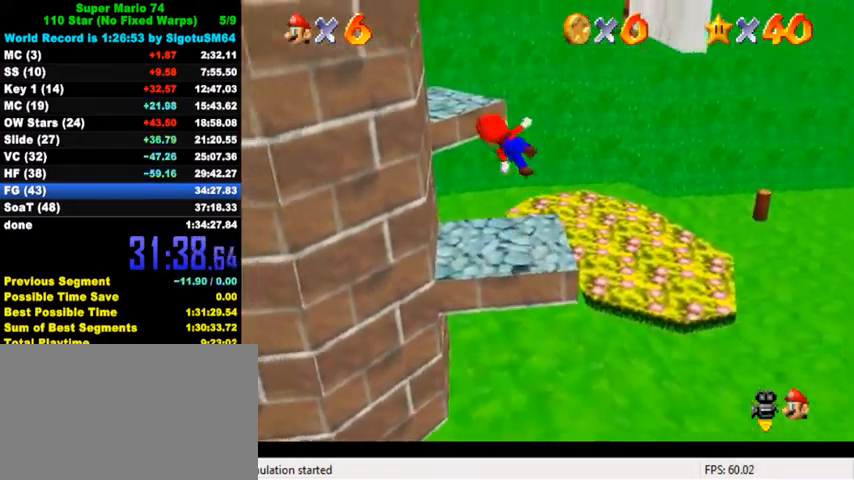
{"keys": ["right", "shift"], "events": [[167, "up", "down"], [300, "shift", "up"], [333, "up", "up"], [367, "right", "down"], [400, "left", "up"], [400, "shift", "down"]]}
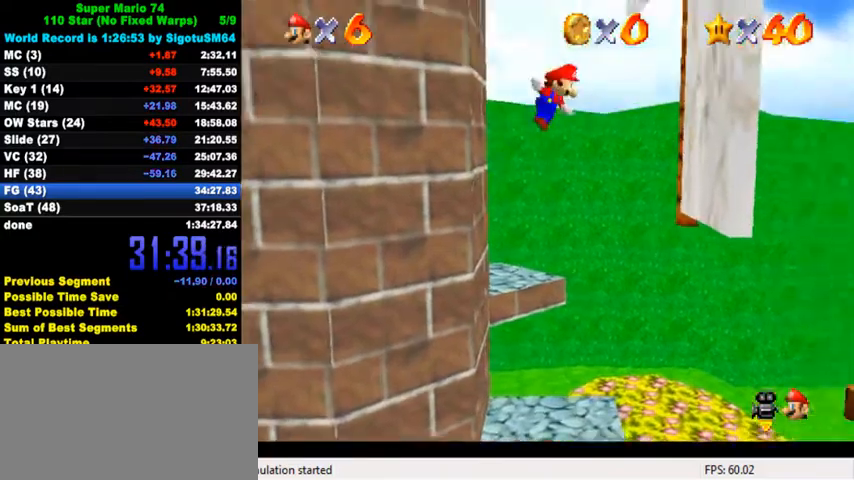
{"keys": ["down", "left", "shift"], "events": [[300, "shift", "up"], [400, "left", "down"], [400, "right", "up"], [400, "shift", "down"], [500, "down", "down"]]}
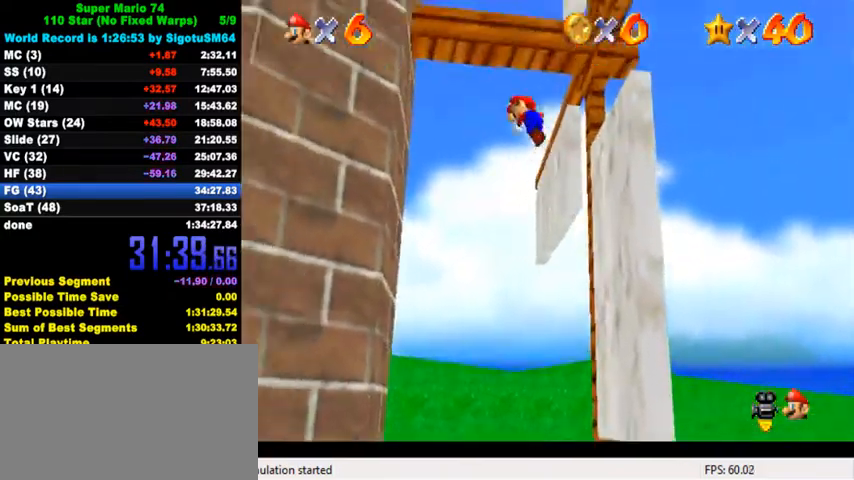
{"keys": ["down", "left", "shift"], "events": [[100, "down", "up"], [267, "up", "down"], [300, "shift", "up"], [400, "shift", "down"], [433, "up", "up"], [500, "down", "down"]]}
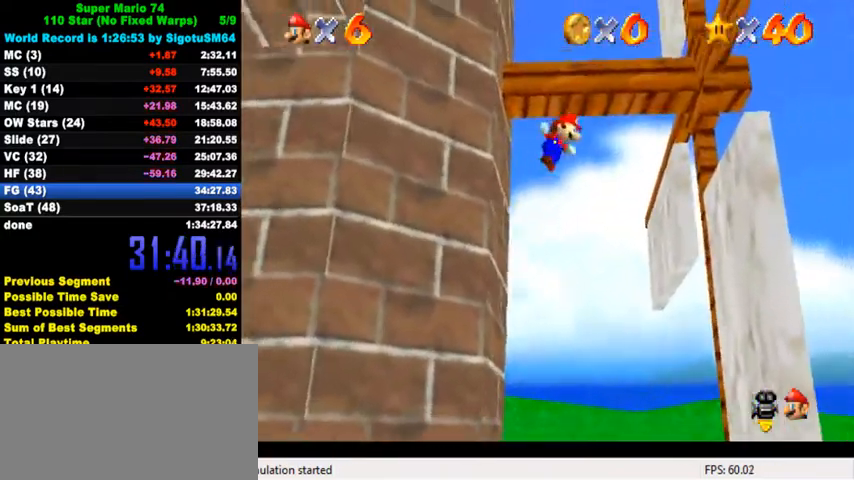
{"keys": ["right"], "events": [[100, "right", "down"], [100, "shift", "up"], [133, "left", "up"], [300, "down", "up"]]}
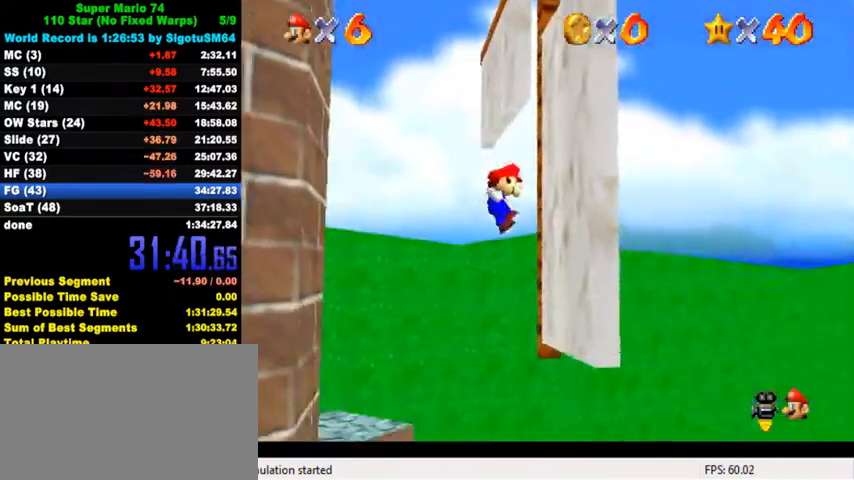
{"keys": ["left"], "events": [[100, "down", "down"], [133, "left", "down"], [167, "right", "up"], [167, "shift", "down"], [433, "down", "up"], [433, "shift", "up"]]}
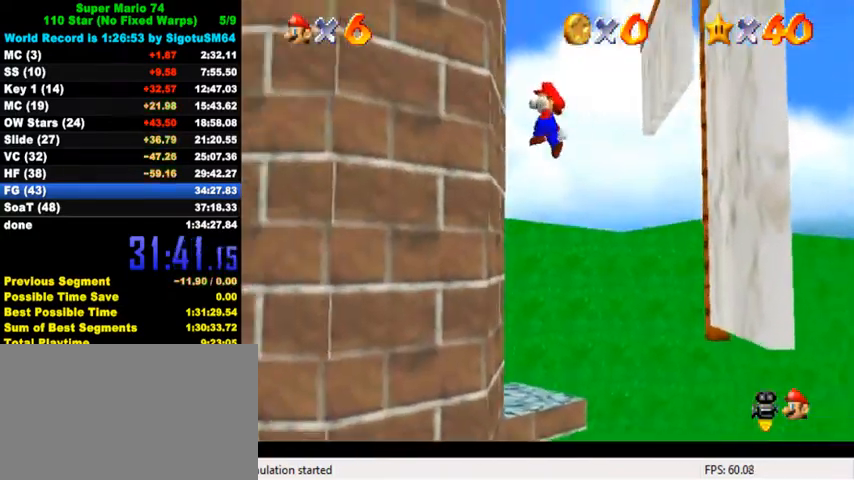
{"keys": ["down", "right"], "events": [[100, "right", "down"], [167, "down", "down"], [167, "left", "up"], [167, "shift", "down"], [267, "shift", "up"]]}
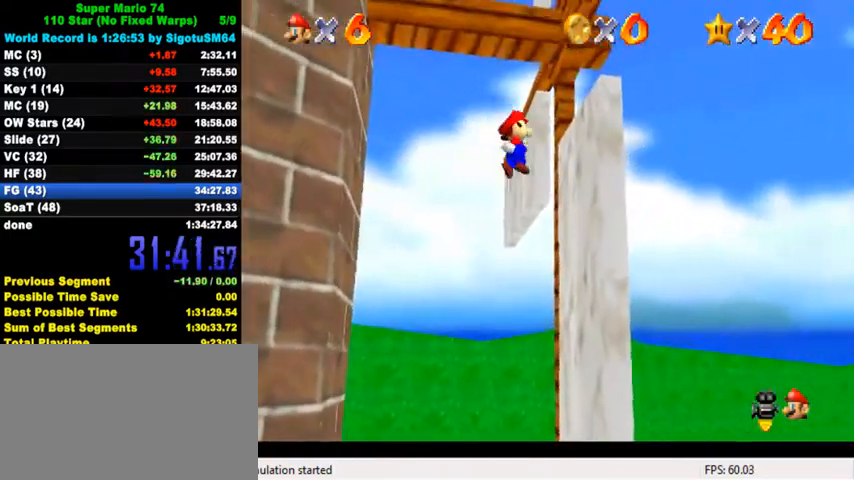
{"keys": ["left", "shift"], "events": [[200, "right", "up"], [200, "shift", "down"], [267, "left", "down"], [500, "down", "up"]]}
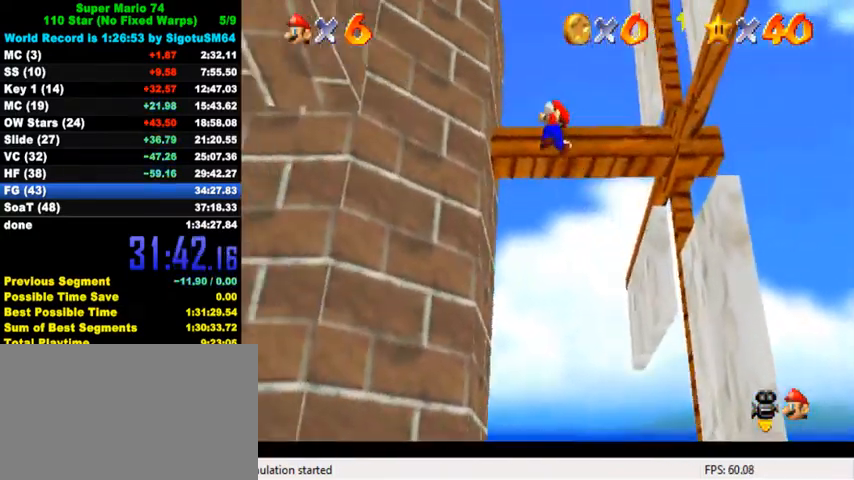
{"keys": ["left", "up"], "events": [[67, "up", "down"], [167, "shift", "up"], [233, "shift", "down"], [367, "shift", "up"]]}
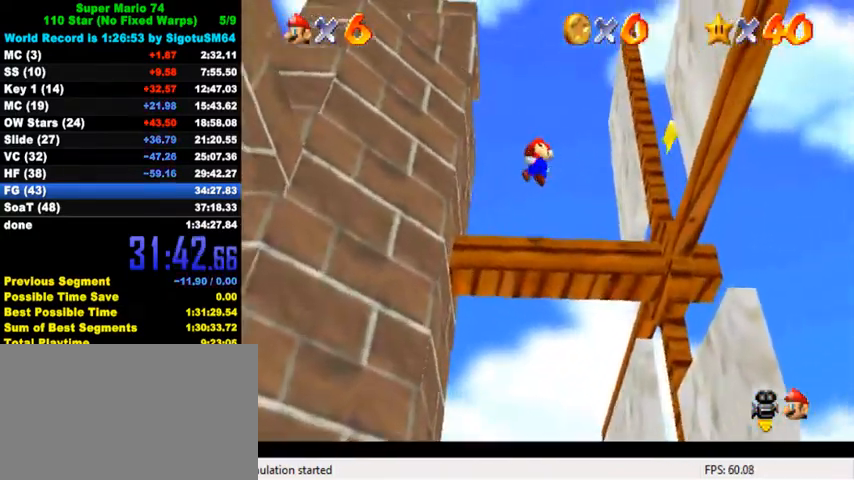
{"keys": ["ctrl", "shift"], "events": [[167, "up", "up"], [233, "down", "down"], [233, "left", "up"], [233, "right", "down"], [267, "right", "up"], [300, "down", "up"], [467, "ctrl", "down"], [467, "shift", "down"]]}
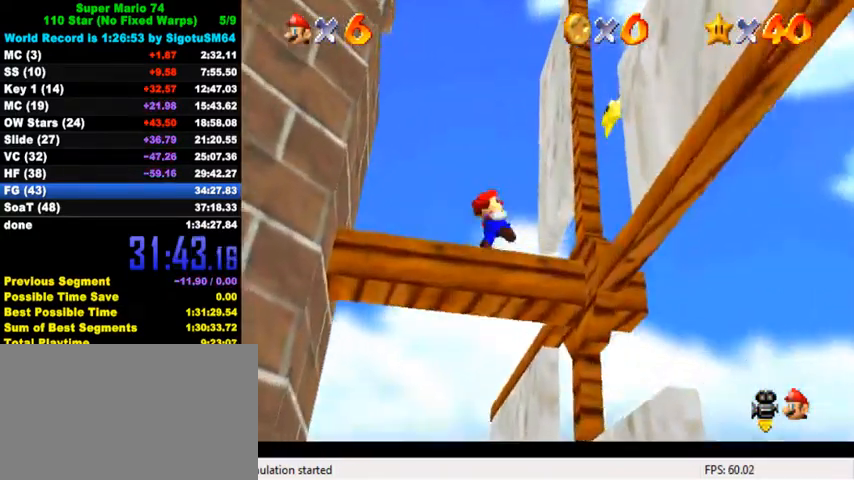
{"keys": ["down", "right", "shift"], "events": [[100, "ctrl", "up"], [100, "right", "down"], [100, "shift", "up"], [267, "up", "down"], [400, "shift", "down"], [400, "up", "up"], [500, "down", "down"]]}
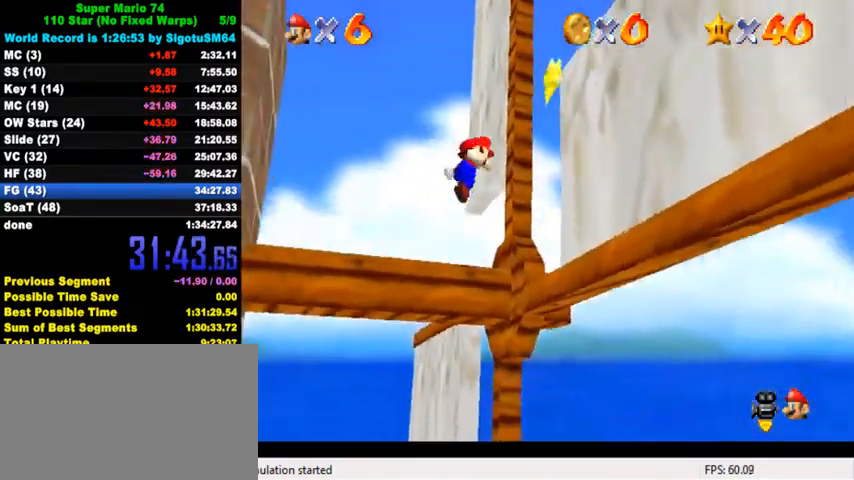
{"keys": ["right", "up"], "events": [[300, "down", "up"], [367, "up", "down"], [400, "shift", "up"]]}
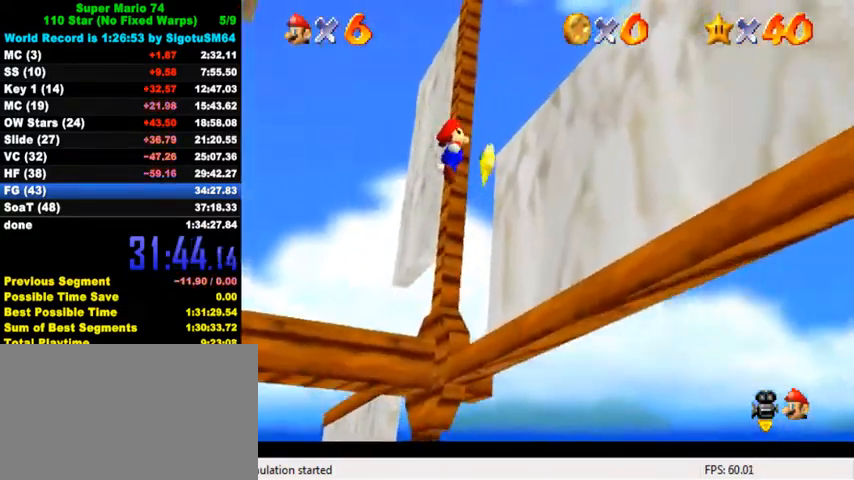
{"keys": ["left", "up"], "events": [[33, "ctrl", "down"], [67, "right", "up"], [200, "left", "down"], [267, "ctrl", "up"]]}
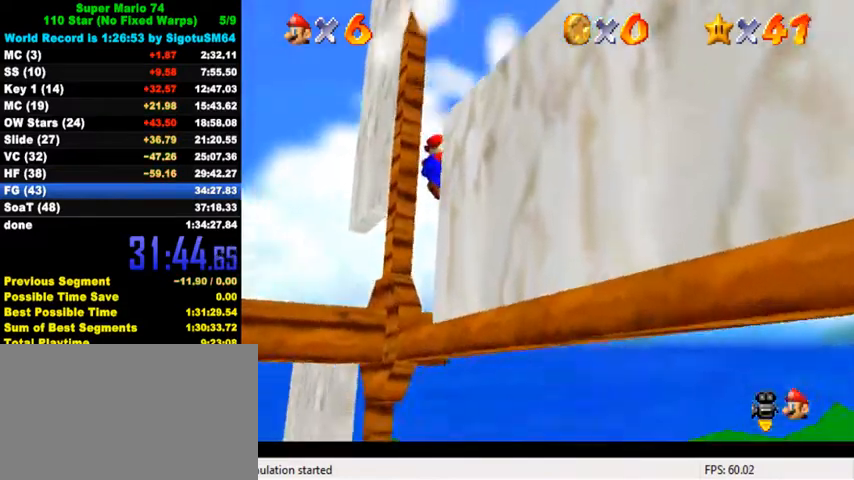
{"keys": [], "events": [[267, "left", "up"], [267, "up", "up"]]}
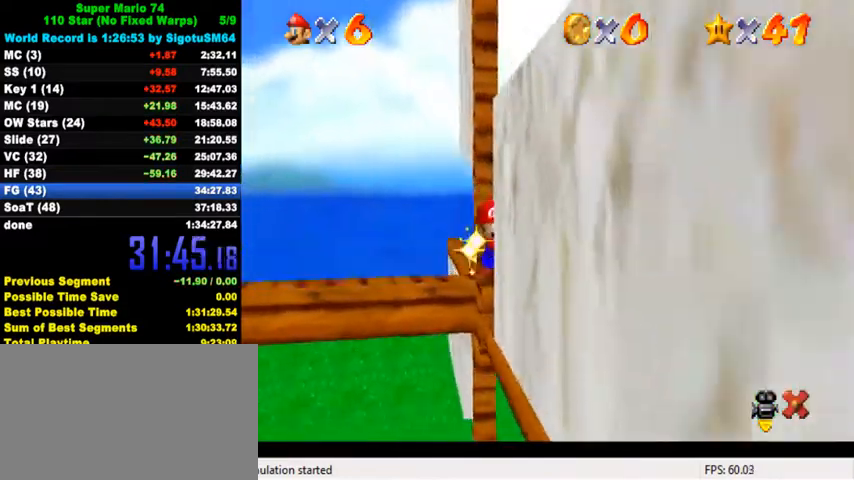
{"keys": [], "events": []}
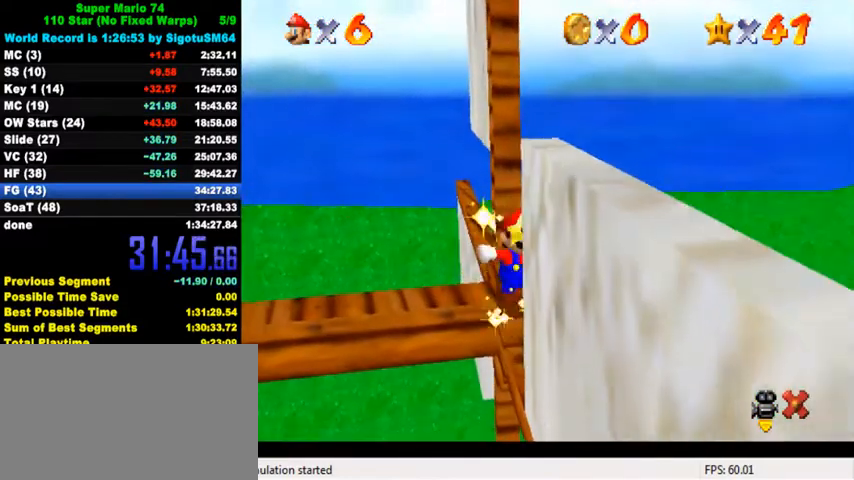
{"keys": [], "events": []}
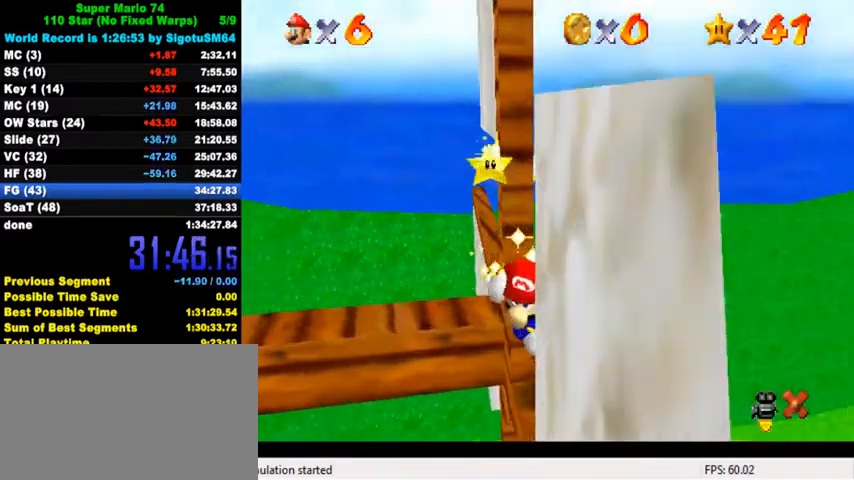
{"keys": [], "events": [[33, "s", "down"], [100, "s", "up"]]}
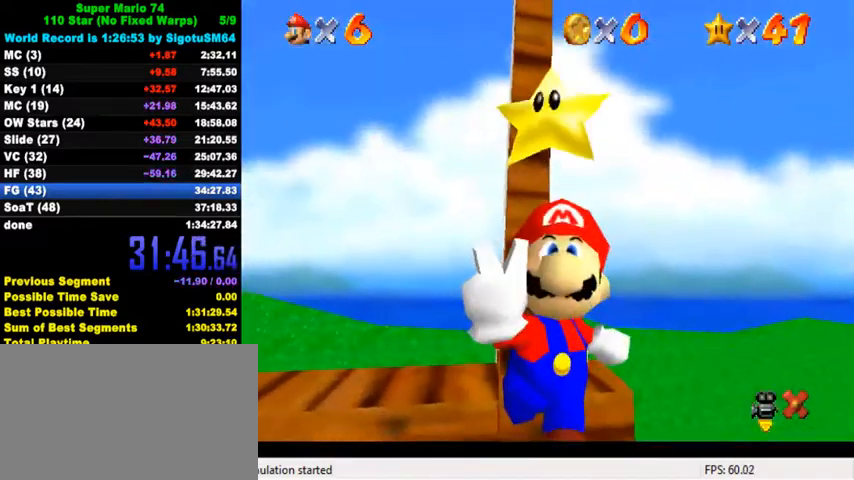
{"keys": ["d"], "events": [[500, "d", "down"]]}
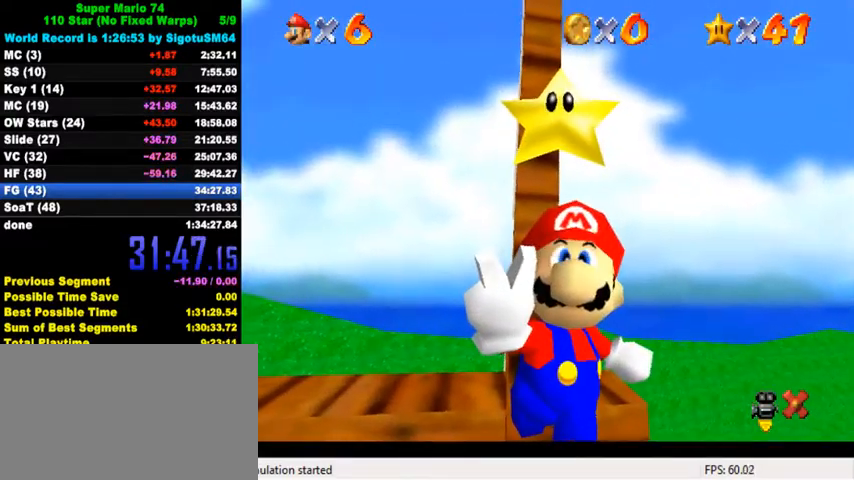
{"keys": [], "events": [[133, "d", "up"]]}
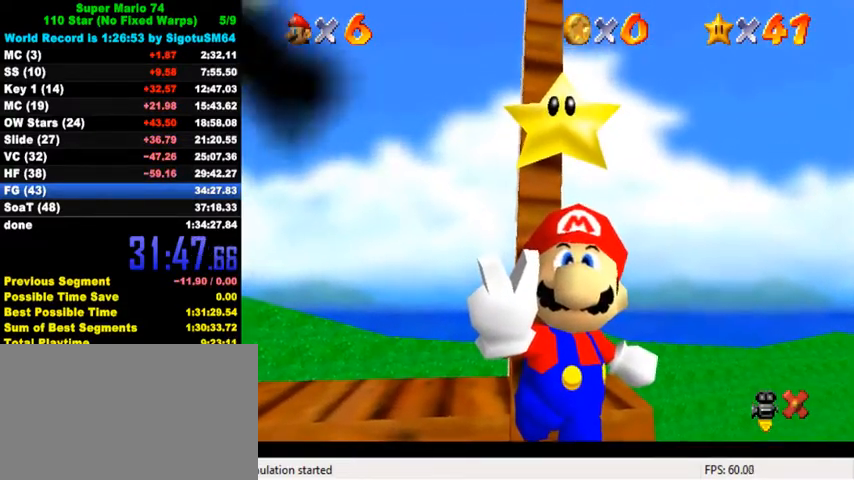
{"keys": [], "events": [[100, "s", "down"], [233, "s", "up"]]}
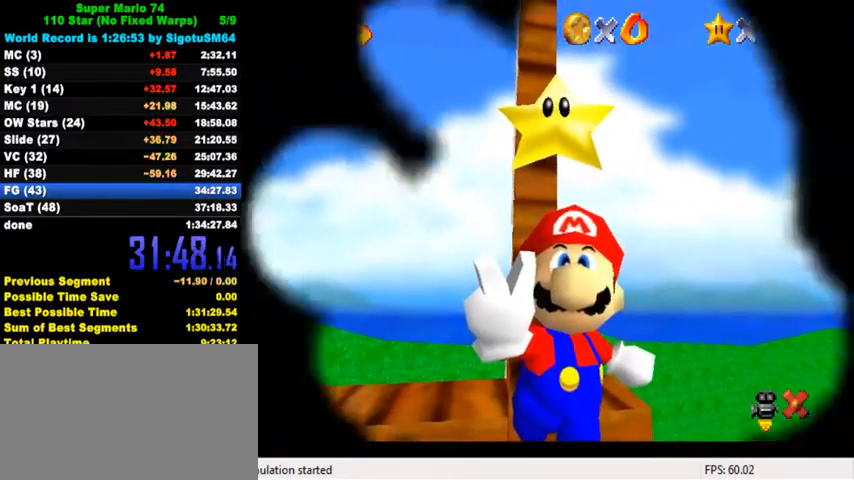
{"keys": ["a"], "events": [[433, "a", "down"]]}
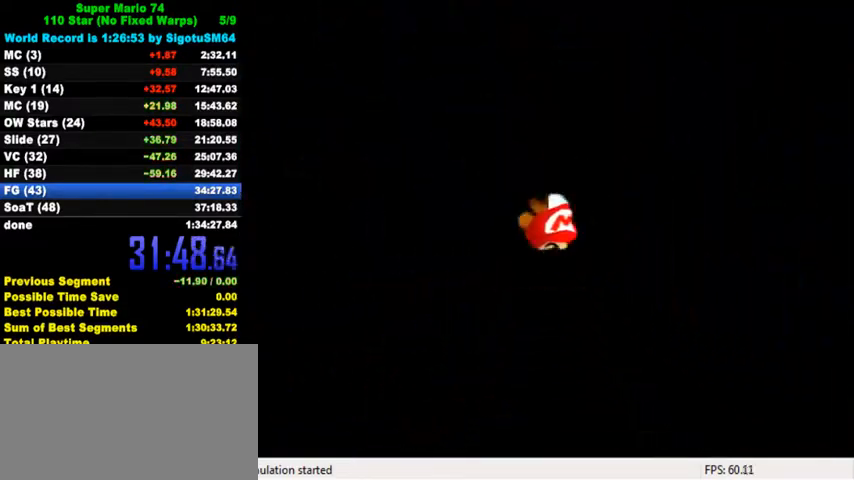
{"keys": [], "events": [[33, "a", "up"], [200, "d", "down"], [333, "d", "up"]]}
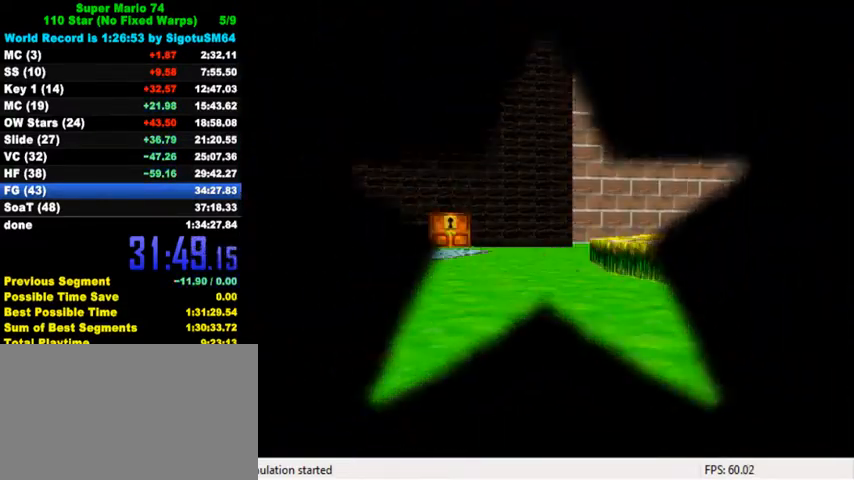
{"keys": [], "events": [[33, "c", "down"], [133, "c", "up"]]}
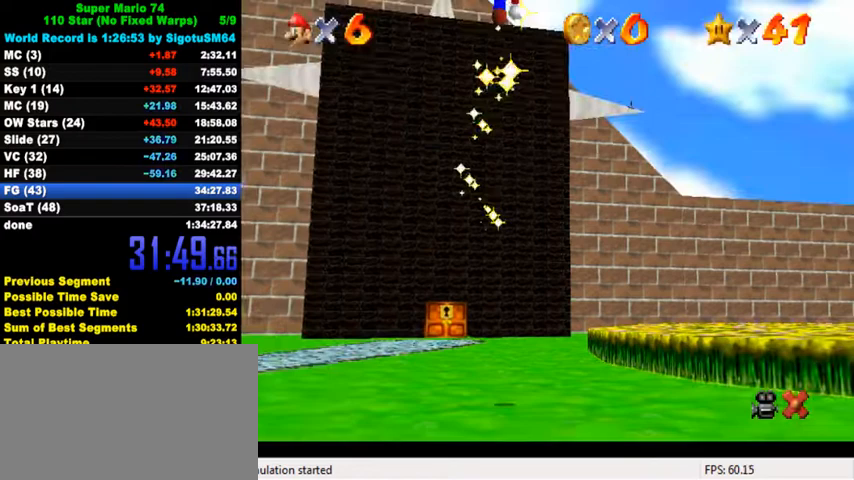
{"keys": [], "events": [[300, "shift", "down"], [467, "shift", "up"]]}
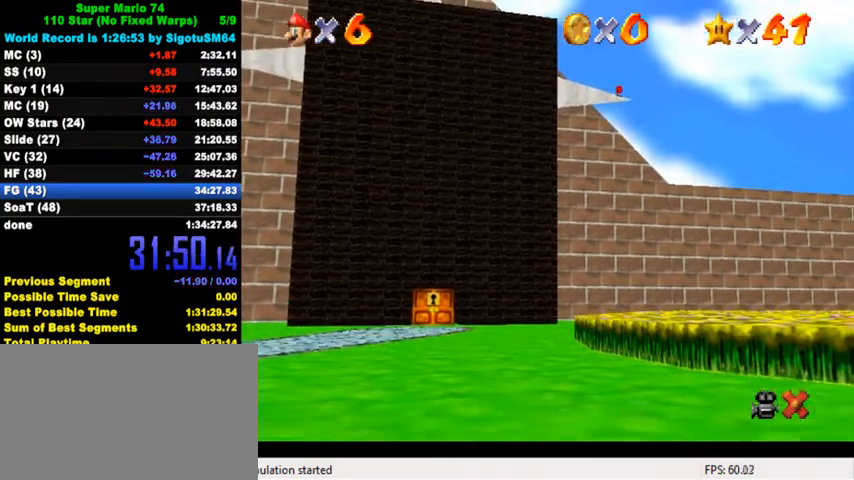
{"keys": [], "events": [[33, "a", "down"], [167, "a", "up"], [367, "a", "down"], [433, "a", "up"]]}
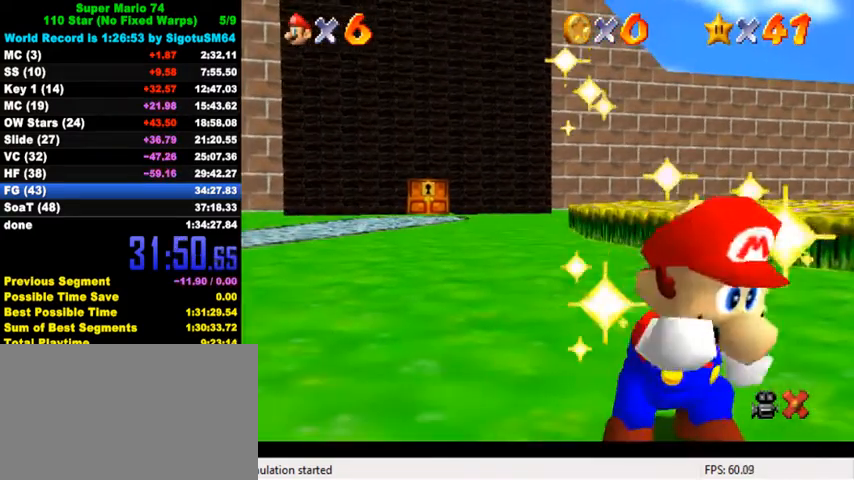
{"keys": [], "events": [[33, "return", "down"], [133, "return", "up"]]}
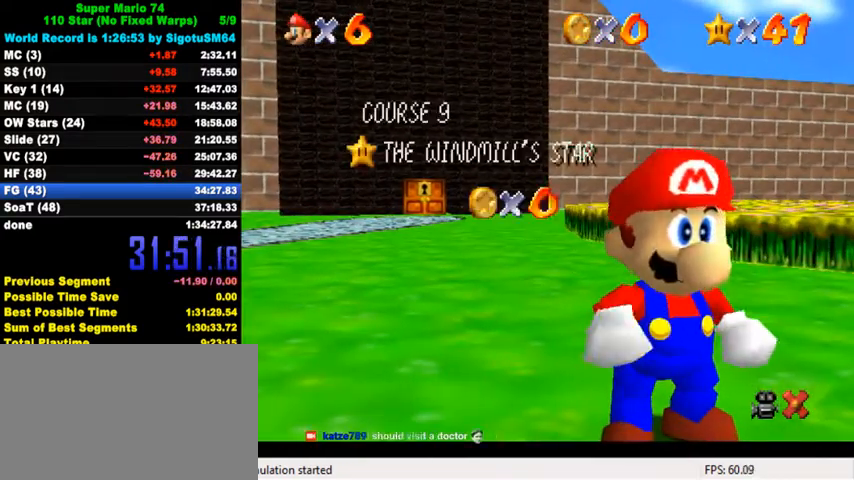
{"keys": [], "events": []}